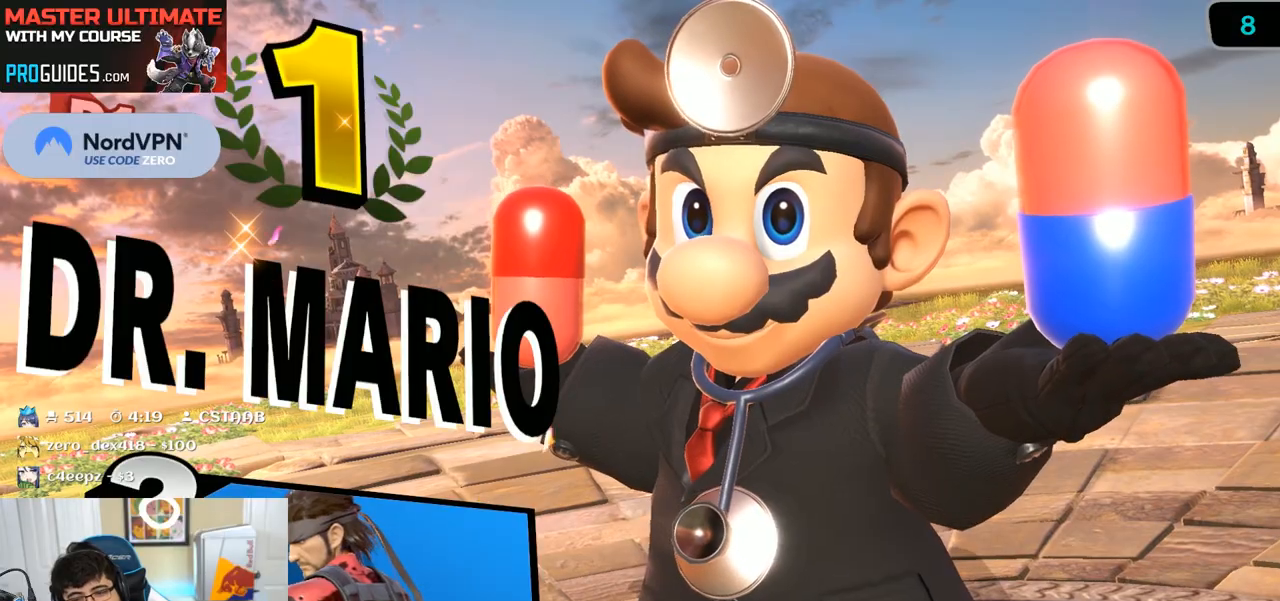
Gameplay with a controller (Nintendo layout); each line is a JSON object with the inputs held at the frame after it (dt_ms = milliseconds from this image to that frame). "events" lists button and stick changes between this image and that frame as [ms after this image, input, new state], when the widget could be followed in between. Not read: L3 R3.
{"dt_ms": 500, "buttons": [], "left_stick": "center", "right_stick": "center", "events": []}
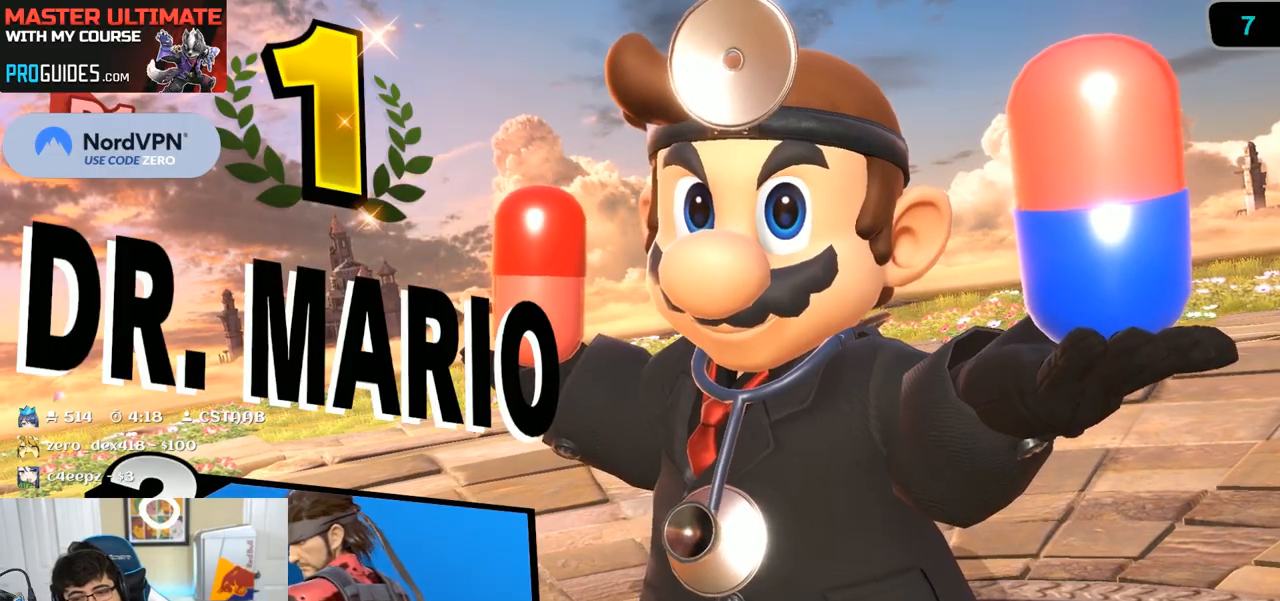
{"dt_ms": 500, "buttons": [], "left_stick": "center", "right_stick": "center", "events": []}
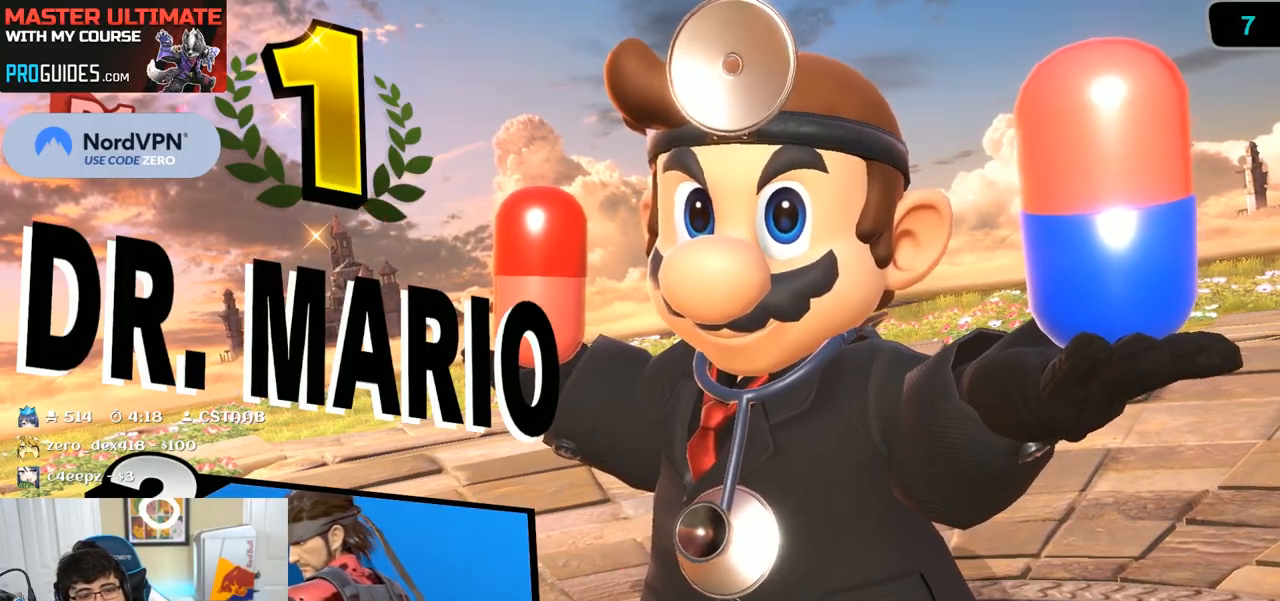
{"dt_ms": 500, "buttons": [], "left_stick": "center", "right_stick": "center", "events": []}
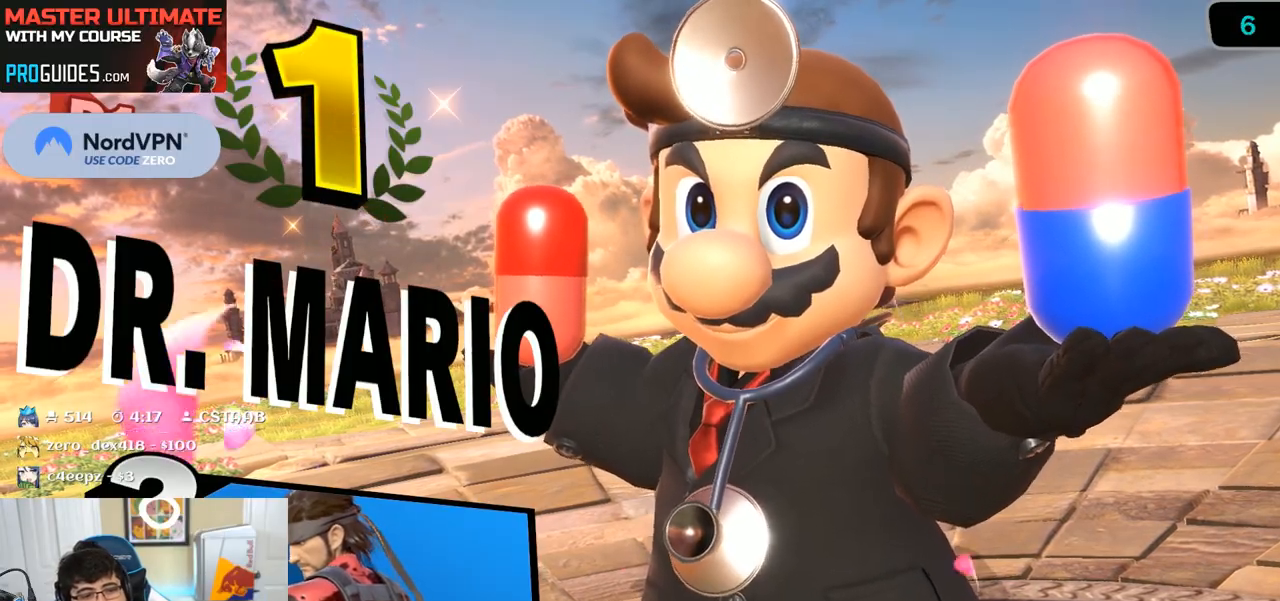
{"dt_ms": 500, "buttons": [], "left_stick": "center", "right_stick": "center", "events": []}
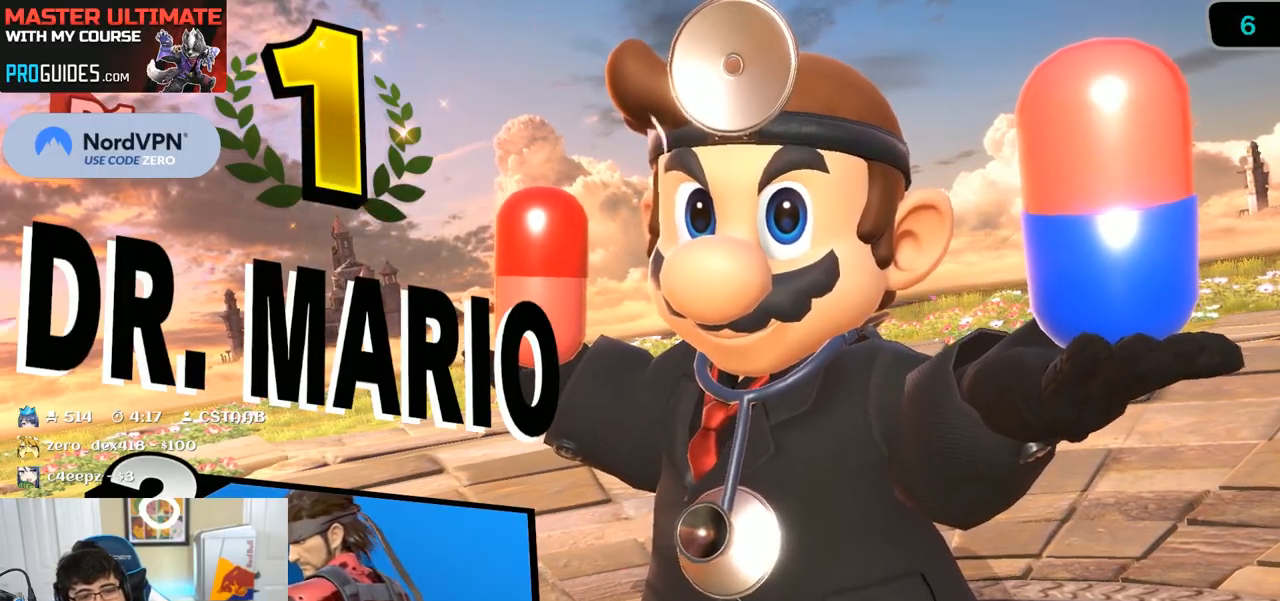
{"dt_ms": 500, "buttons": [], "left_stick": "center", "right_stick": "center", "events": []}
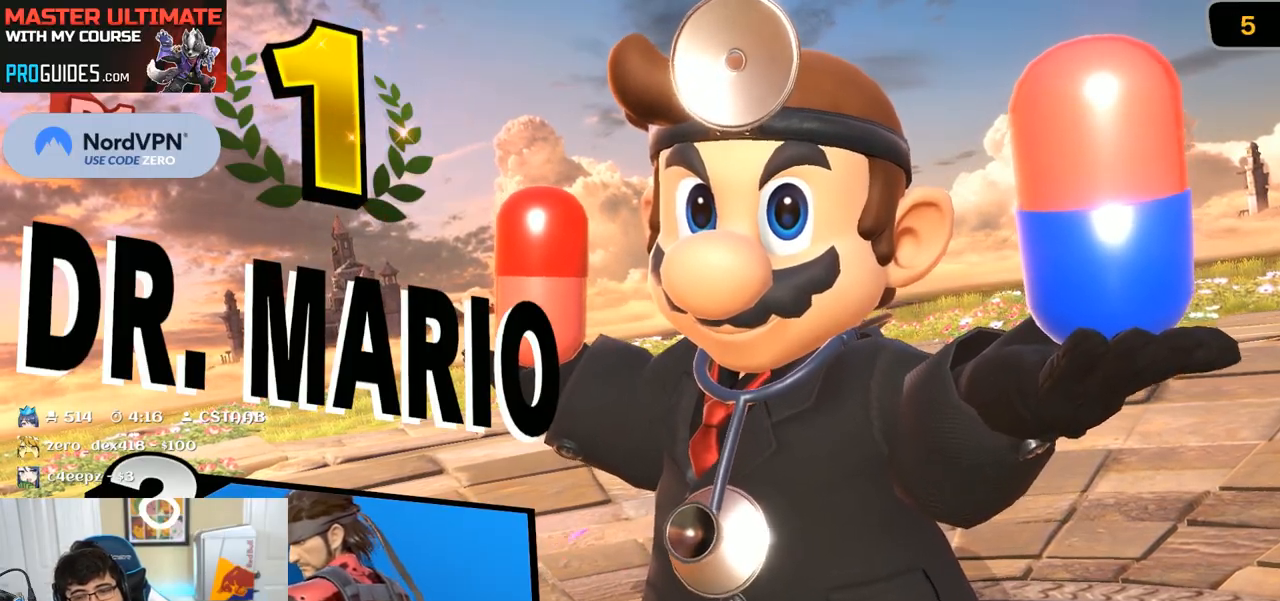
{"dt_ms": 500, "buttons": [], "left_stick": "center", "right_stick": "center", "events": []}
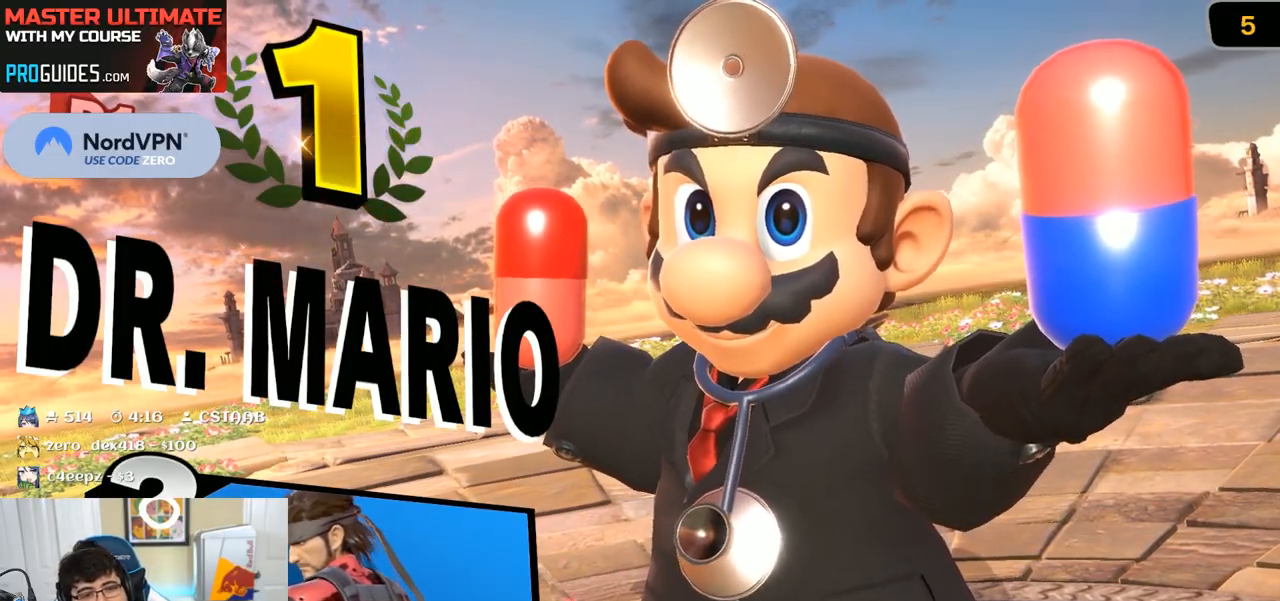
{"dt_ms": 500, "buttons": [], "left_stick": "center", "right_stick": "center", "events": []}
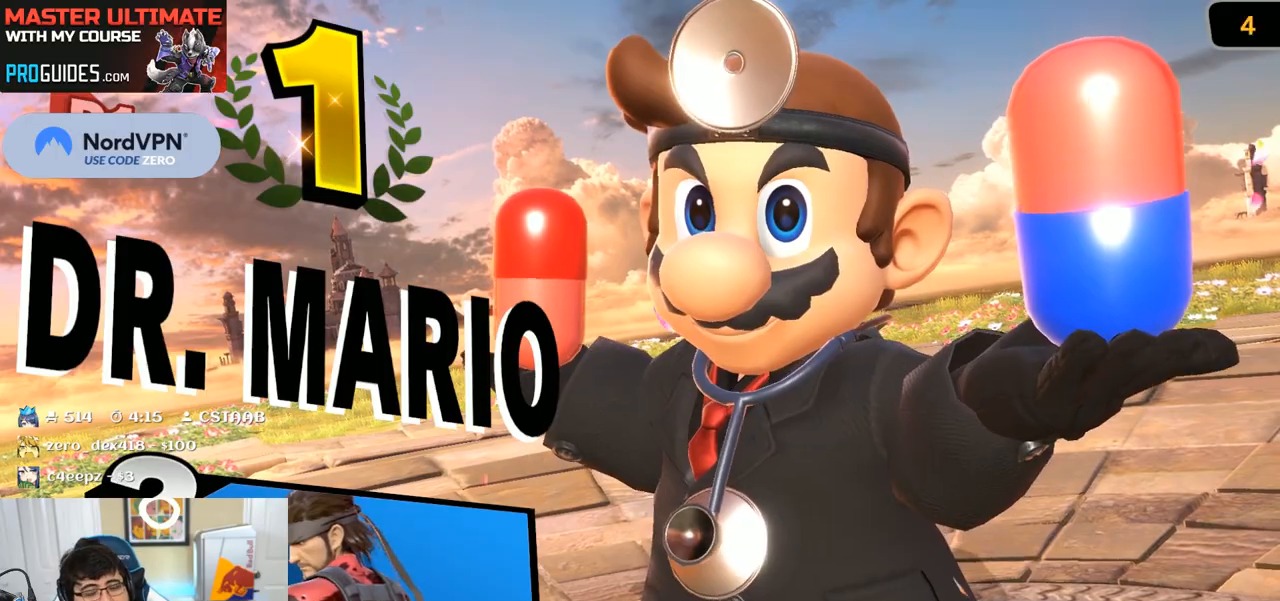
{"dt_ms": 500, "buttons": [], "left_stick": "left", "right_stick": "center", "events": [[133, "A", "down"], [133, "Y", "down"], [133, "left_stick", "left"], [167, "X", "down"], [217, "Y", "up"], [250, "X", "up"], [283, "A", "up"]]}
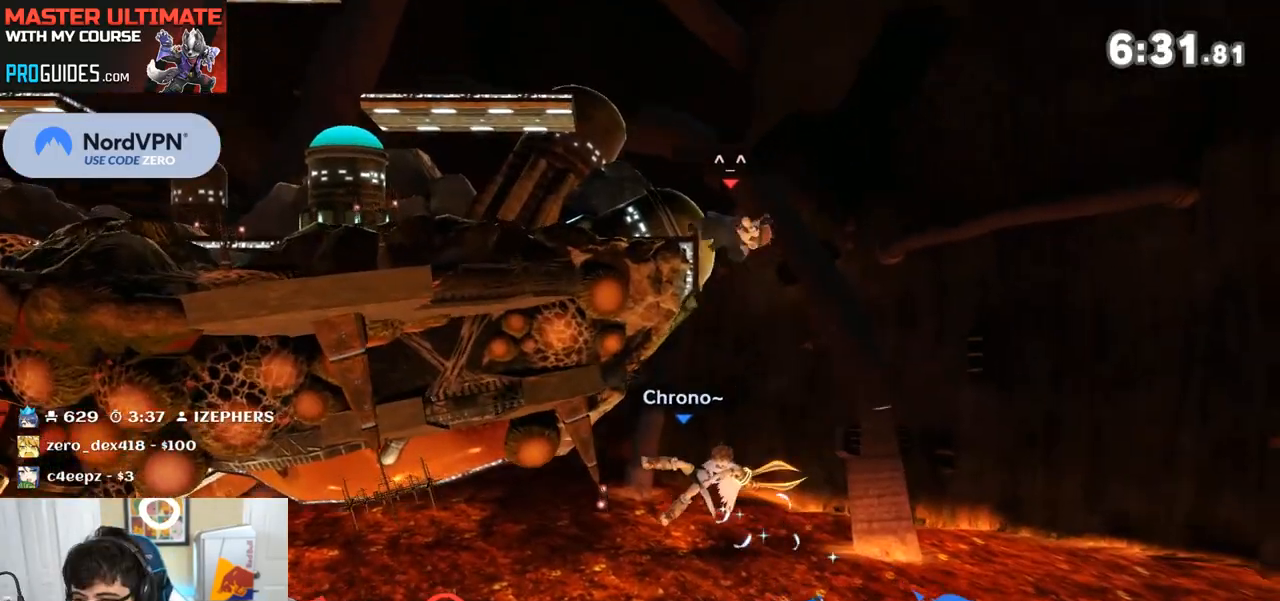
{"dt_ms": 500, "buttons": [], "left_stick": "down", "right_stick": "center", "events": [[17, "left_stick", "center"], [67, "left_stick", "right"], [133, "left_stick", "center"], [383, "left_stick", "right"], [500, "left_stick", "down"]]}
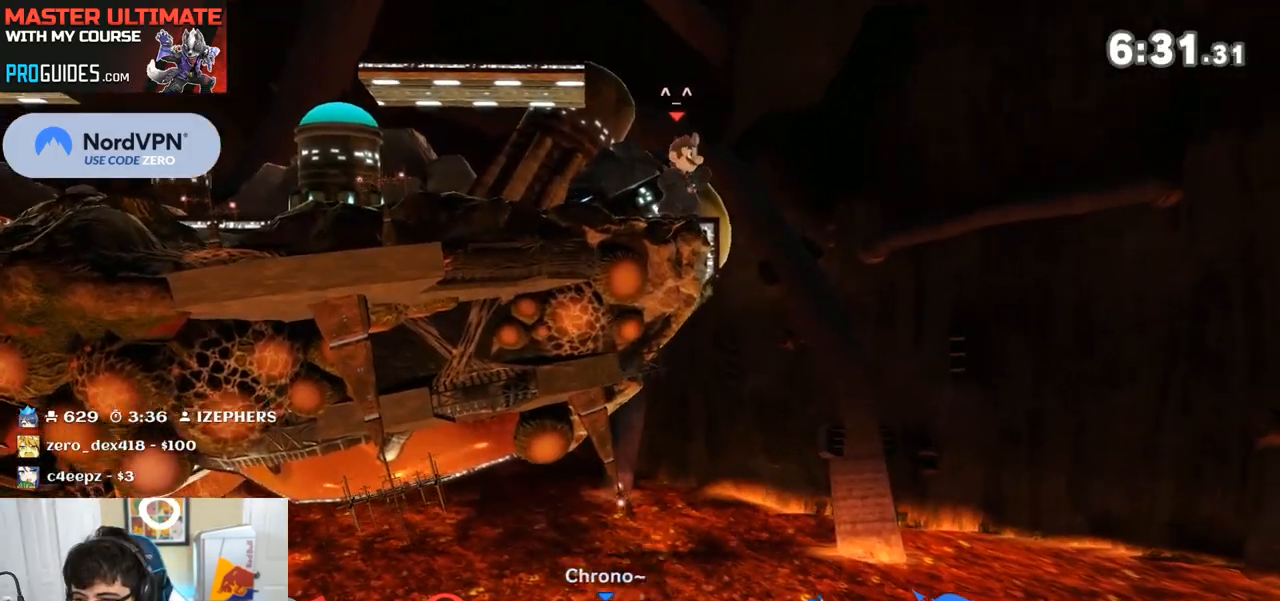
{"dt_ms": 500, "buttons": [], "left_stick": "right", "right_stick": "center", "events": [[150, "left_stick", "left"], [283, "Y", "down"], [317, "A", "down"], [400, "Y", "up"], [433, "A", "up"], [467, "left_stick", "right"]]}
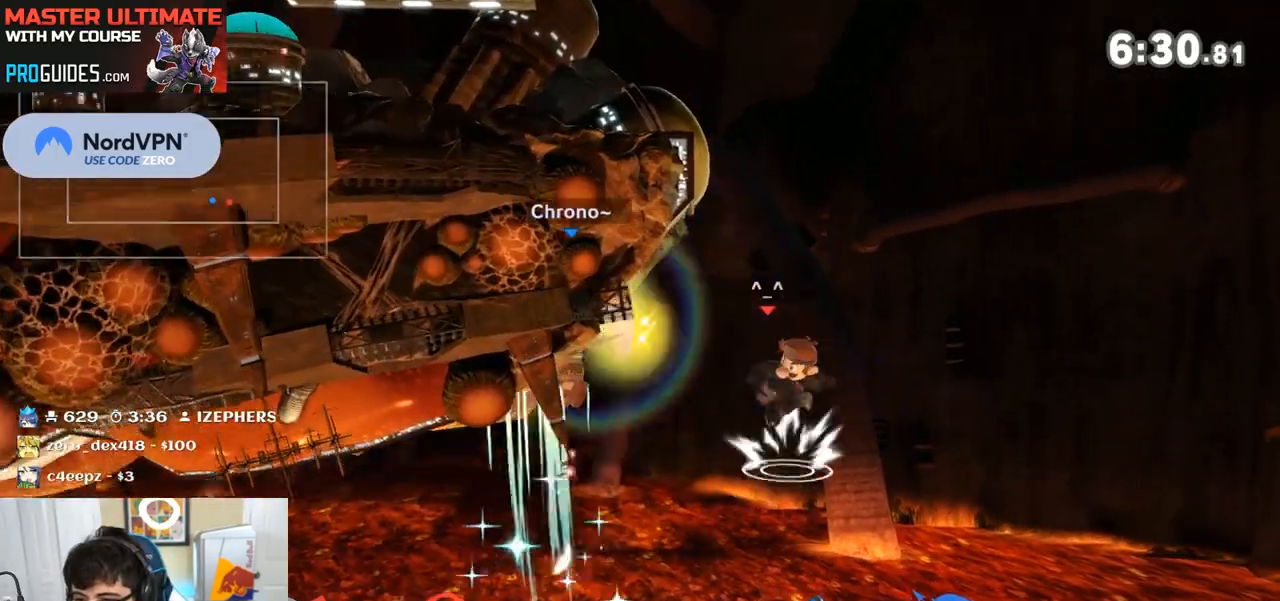
{"dt_ms": 500, "buttons": [], "left_stick": "right", "right_stick": "center", "events": []}
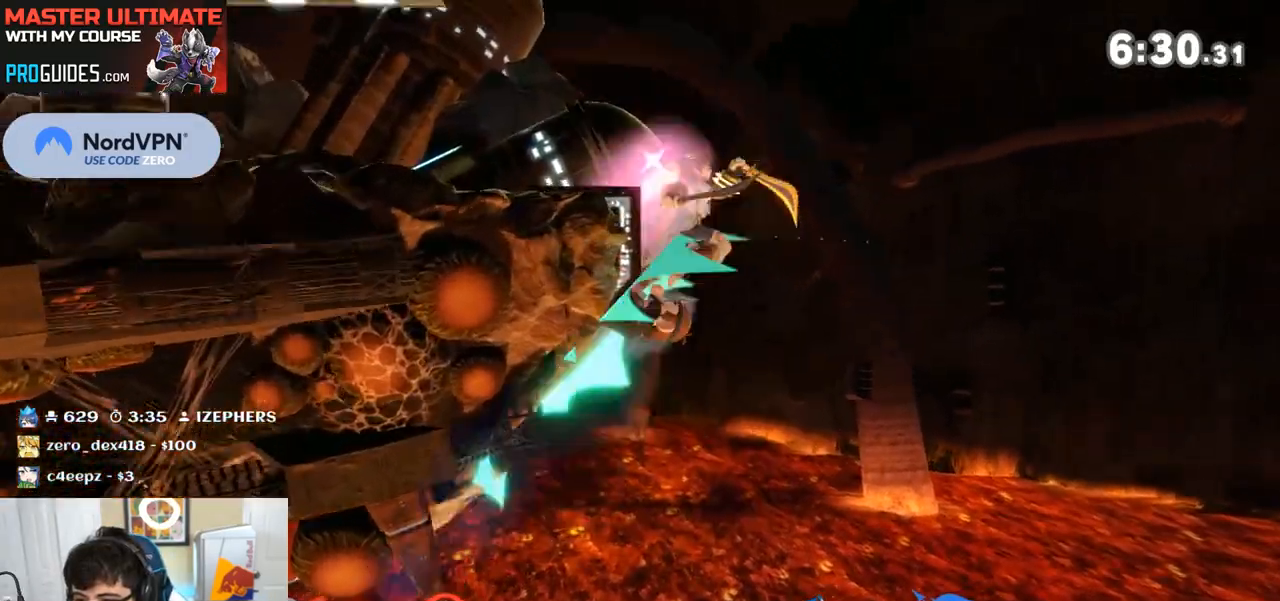
{"dt_ms": 1000, "buttons": ["A", "Y"], "left_stick": "center", "right_stick": "center"}
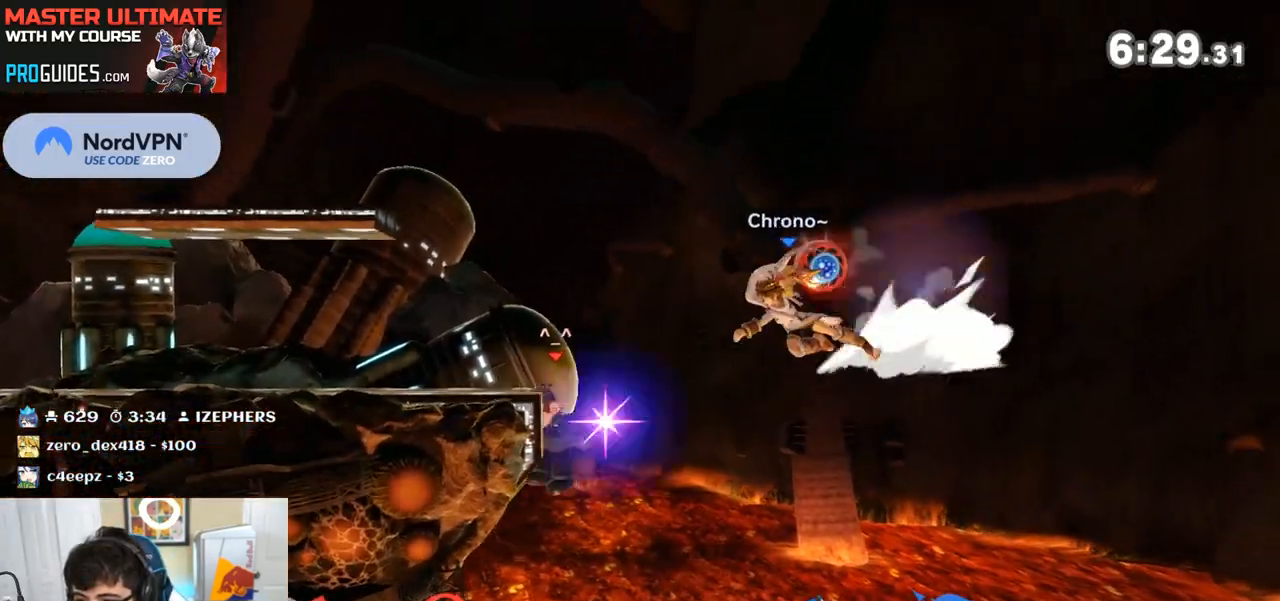
{"dt_ms": 500, "buttons": ["A"], "left_stick": "left", "right_stick": "center", "events": [[100, "left_stick", "left"], [283, "Y", "up"]]}
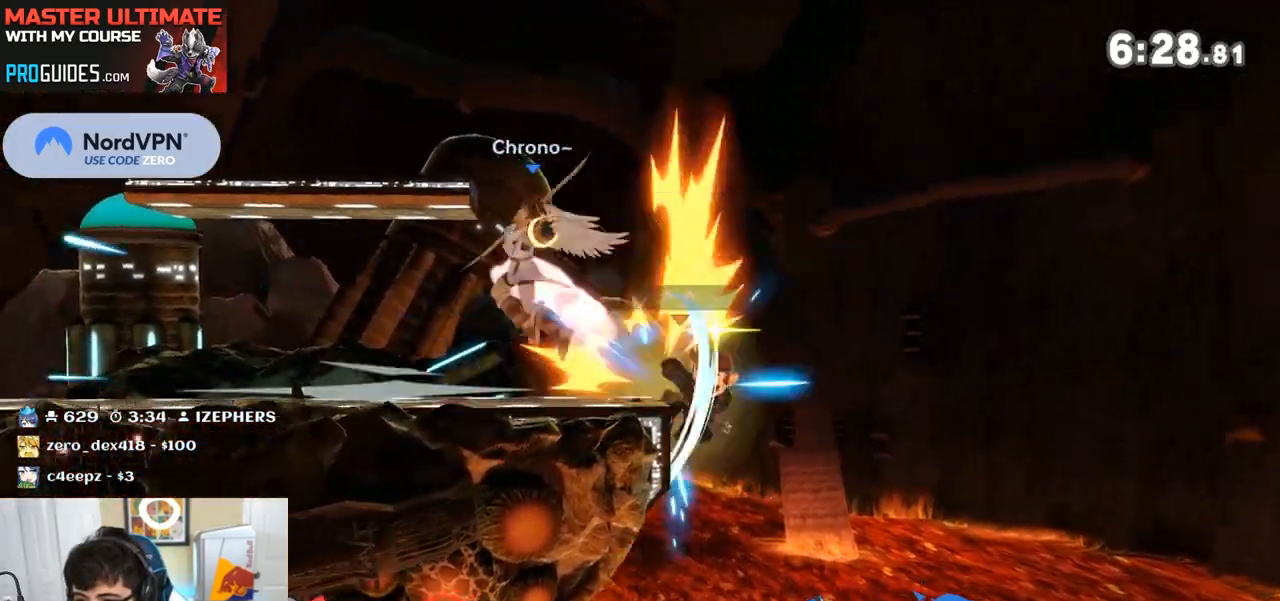
{"dt_ms": 500, "buttons": [], "left_stick": "left", "right_stick": "center", "events": [[150, "A", "up"], [200, "left_stick", "center"], [250, "left_stick", "left"]]}
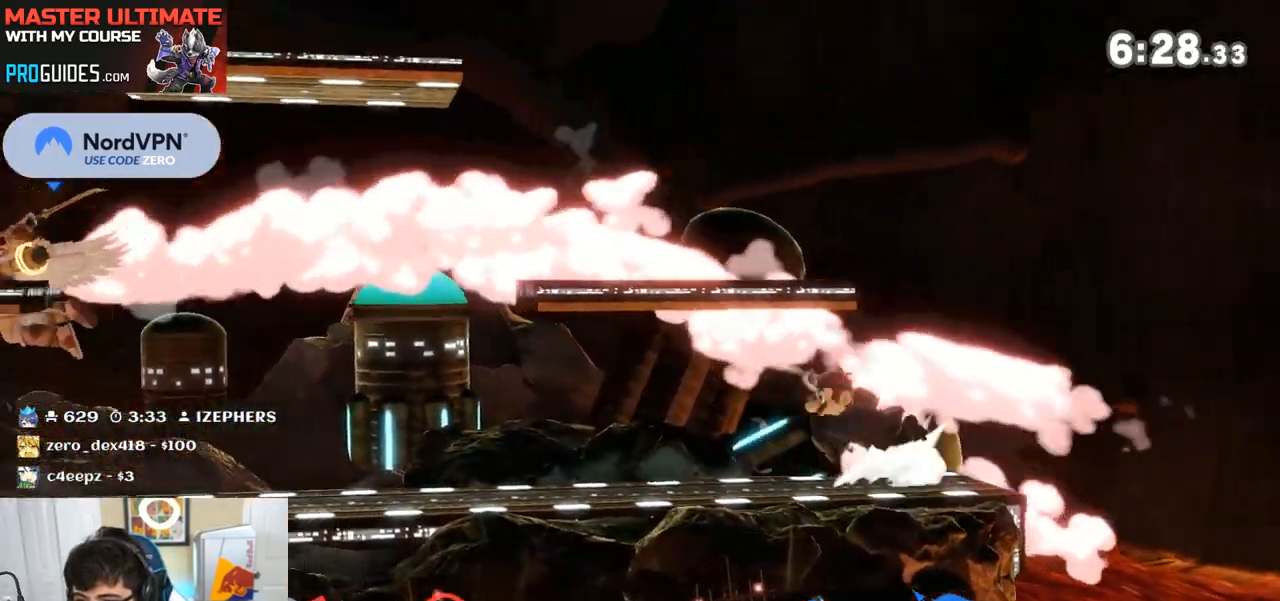
{"dt_ms": 500, "buttons": [], "left_stick": "left", "right_stick": "center", "events": [[67, "Y", "down"], [100, "left_stick", "center"], [183, "B", "down"], [183, "Y", "up"], [217, "left_stick", "left"], [250, "B", "up"]]}
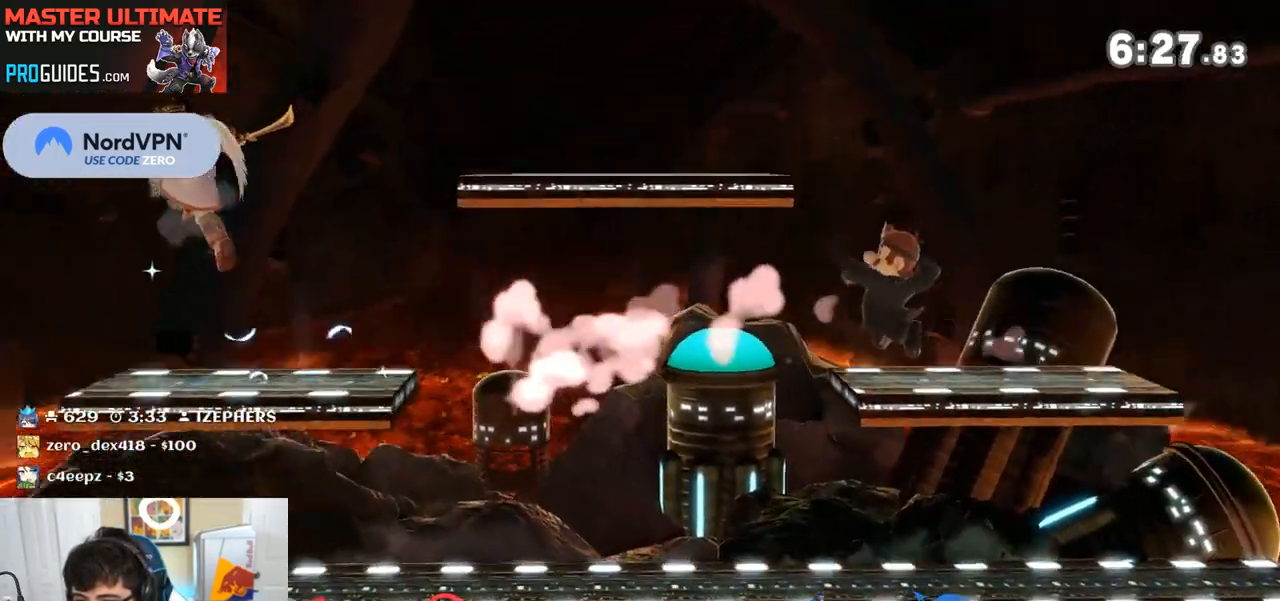
{"dt_ms": 500, "buttons": [], "left_stick": "left", "right_stick": "center", "events": [[117, "left_stick", "center"], [167, "left_stick", "left"], [250, "Z", "down"], [283, "R1", "down"], [300, "Z", "up"], [350, "R1", "up"], [400, "left_stick", "center"], [467, "R1", "down"], [483, "R1", "up"], [500, "left_stick", "left"]]}